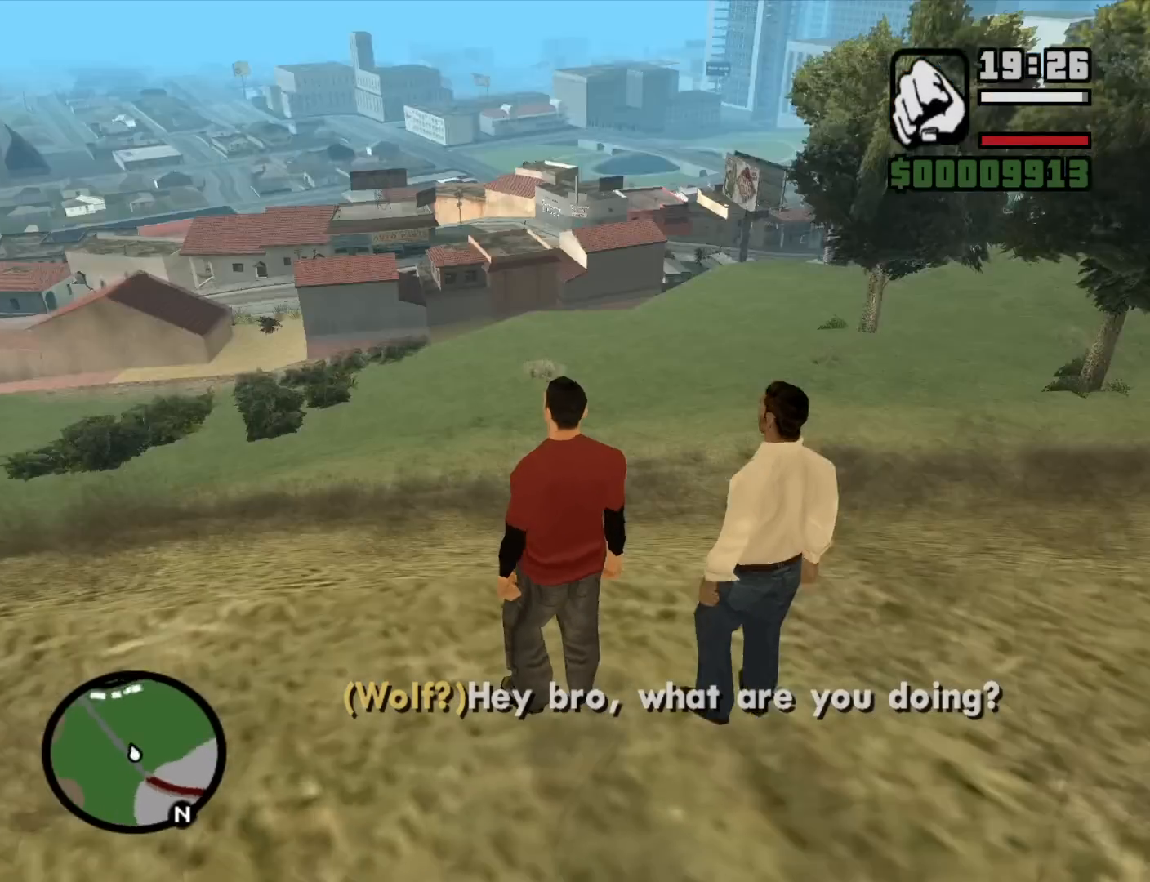
Gameplay with keyboard and mouse; each line is a JSON object with the keys and mouse buttons held at the frame after it. "events" lists presses ("down") and releases ("up") of "1", "2", "3", "4", "5", "6", "8", "a", "alt", "c", "ctrl", "d", "down", "e", "escape", "f", "f1", "f2", "f3", "g", "h", "left", "num2", "q", "r", "right", "s", "shift", "space", "t", "tab", "up", "v", "w", "x", "z", "mouse_left", "mouse_middle", "mouse_right", "mouse_wheel_up" and "mouse_wheel_down" between this image and that frame as [ms after this image, input, new state], when the widget could be followed in between. "mouse_left", "mouse_middle", "mouse_right", "mouse_wheel_up", "mouse_wheel_down" = the "left", "middle", "right", "wheel_up", "wheel_down" buttons of the "mouse" list. No other keys are recorded. Mouse movement is not recorded.
{"keys": [], "mouse": ["right"], "events": [[267, "mouse_right", "down"]]}
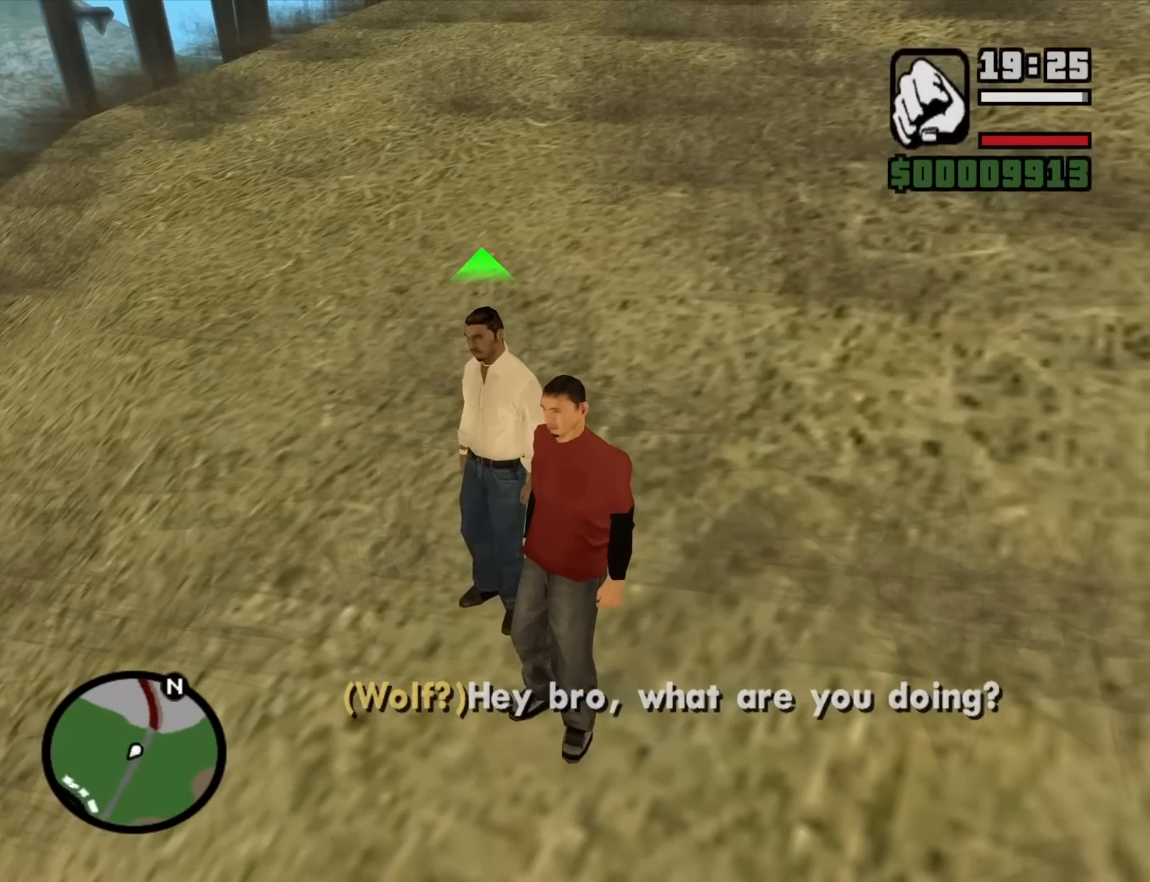
{"keys": ["w"], "mouse": ["right"], "events": [[484, "w", "down"]]}
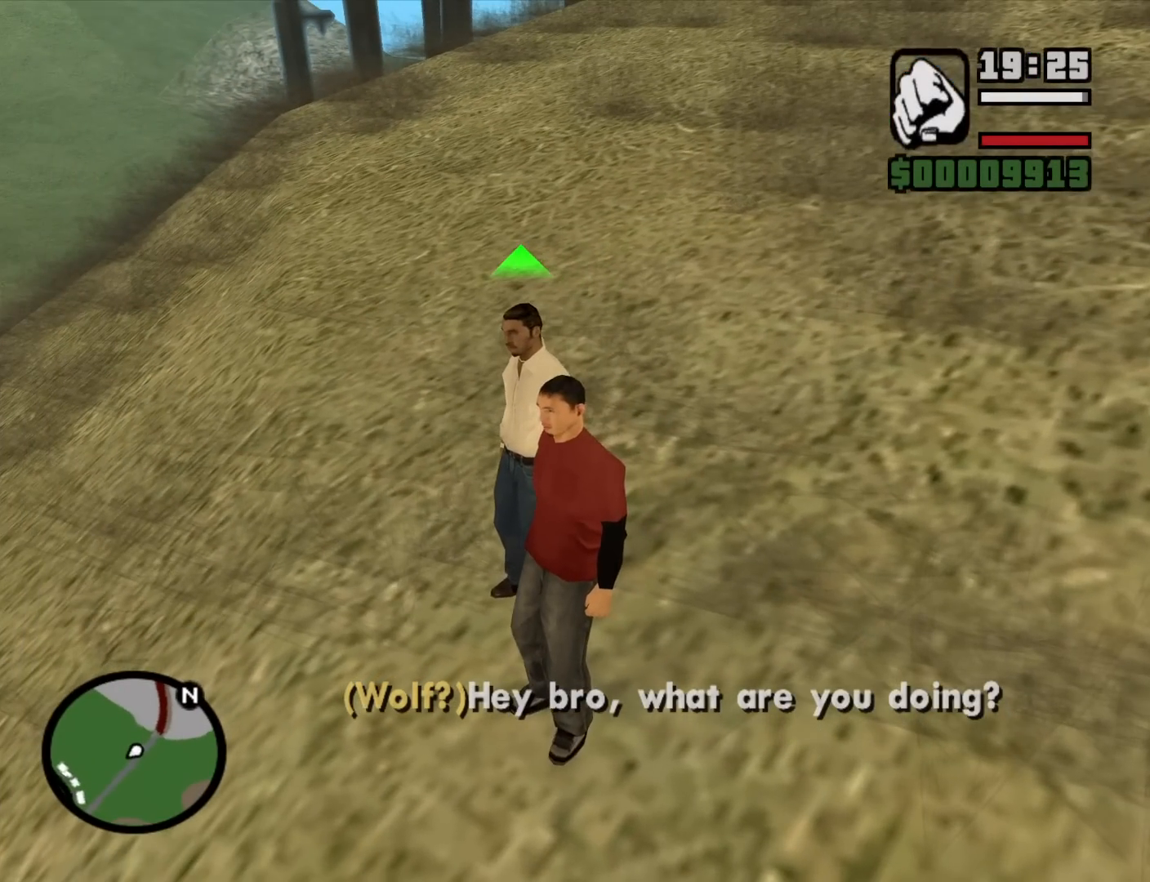
{"keys": [], "mouse": ["right"], "events": [[34, "w", "up"], [350, "f", "down"], [500, "f", "up"]]}
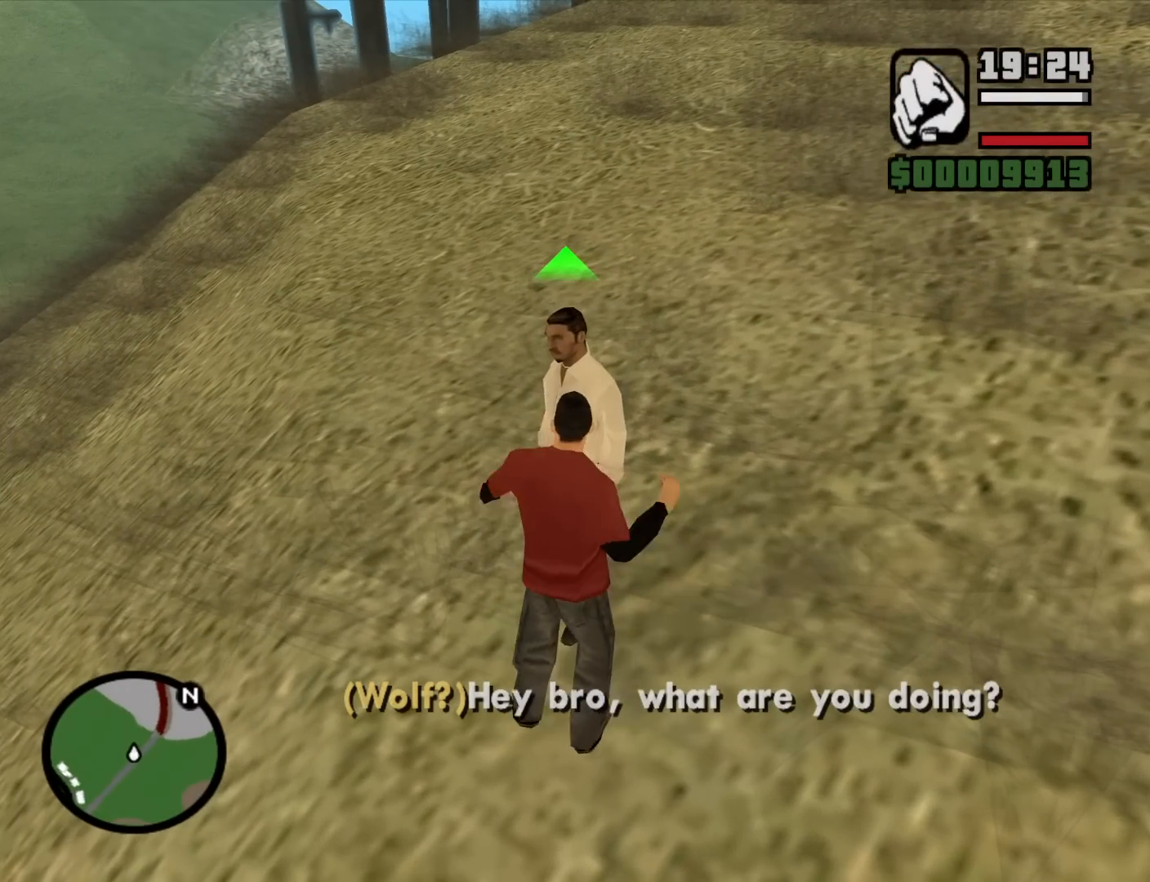
{"keys": [], "mouse": ["right"], "events": []}
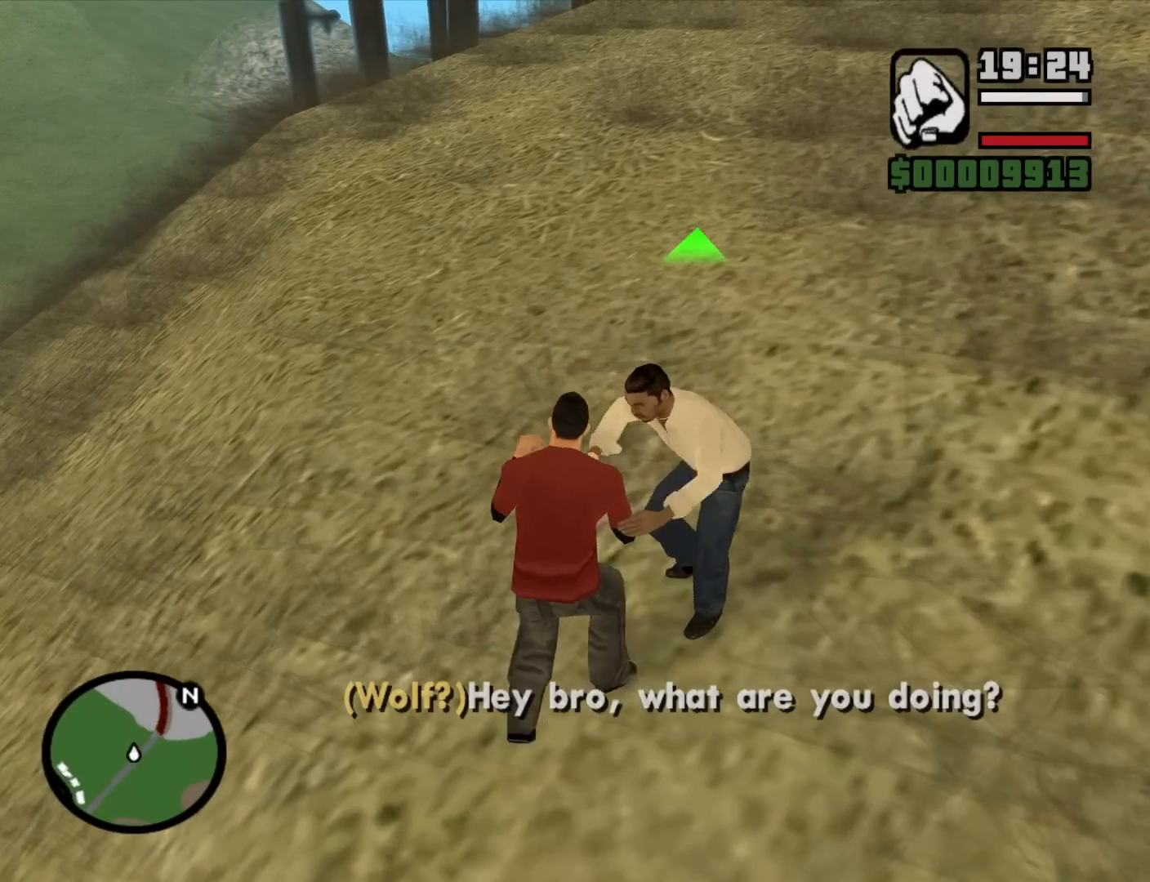
{"keys": ["f"], "mouse": ["right"], "events": [[250, "f", "down"]]}
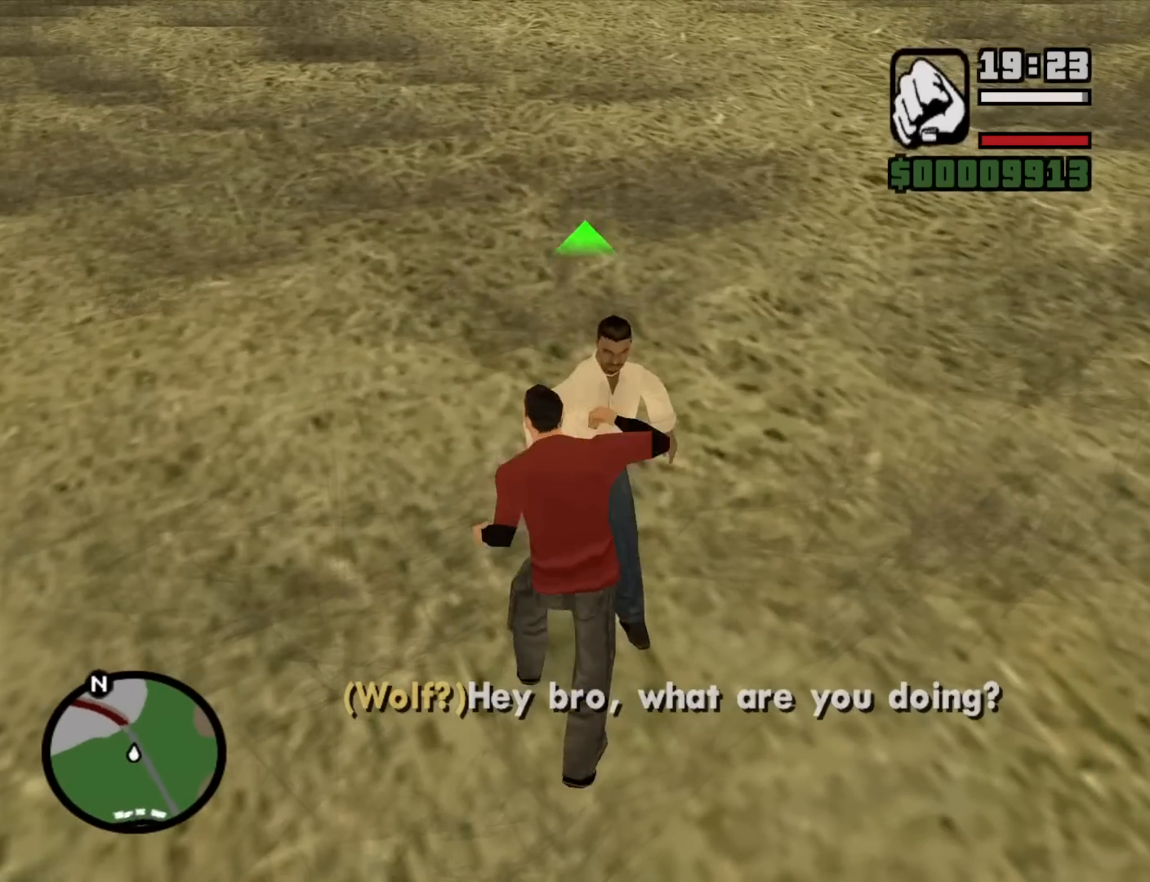
{"keys": ["f"], "mouse": ["right"], "events": [[117, "f", "up"], [500, "f", "down"]]}
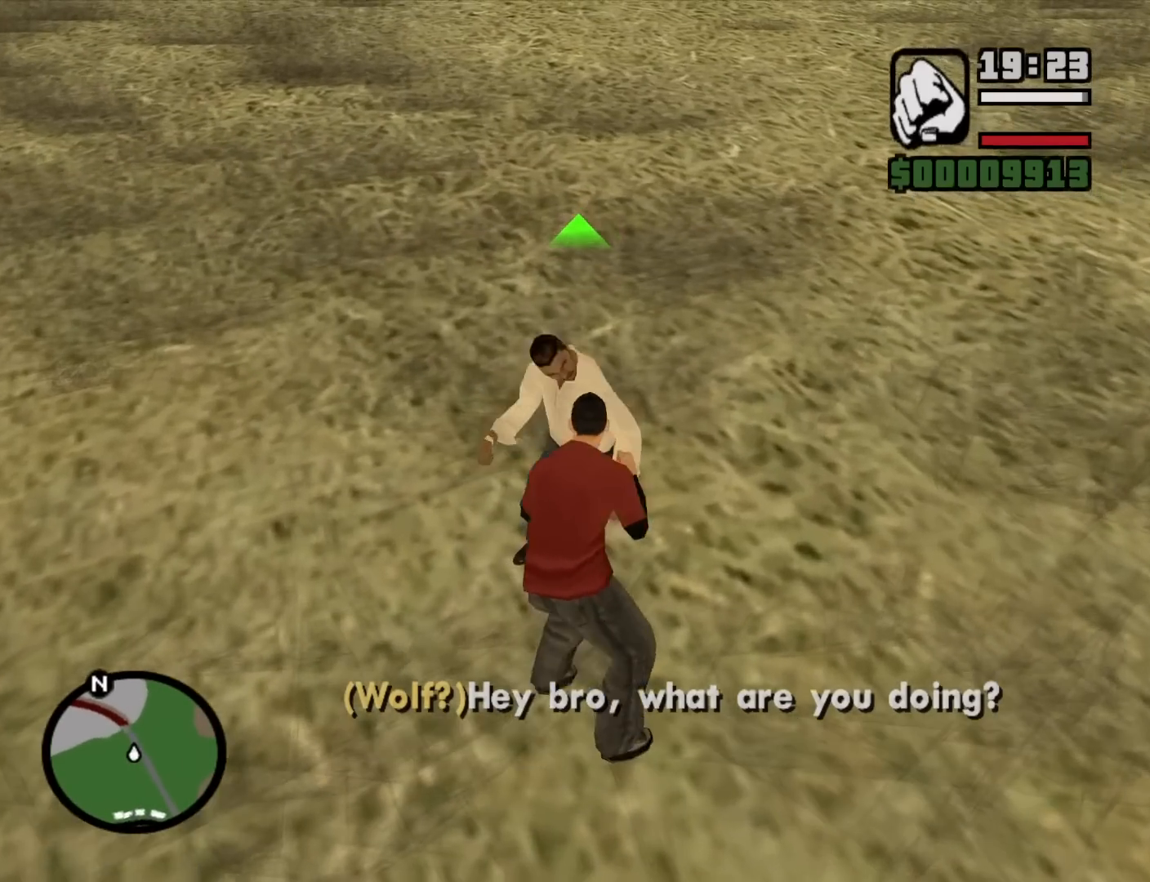
{"keys": ["f"], "mouse": ["right"], "events": [[84, "f", "up"], [234, "f", "down"], [267, "f", "up"], [417, "f", "down"]]}
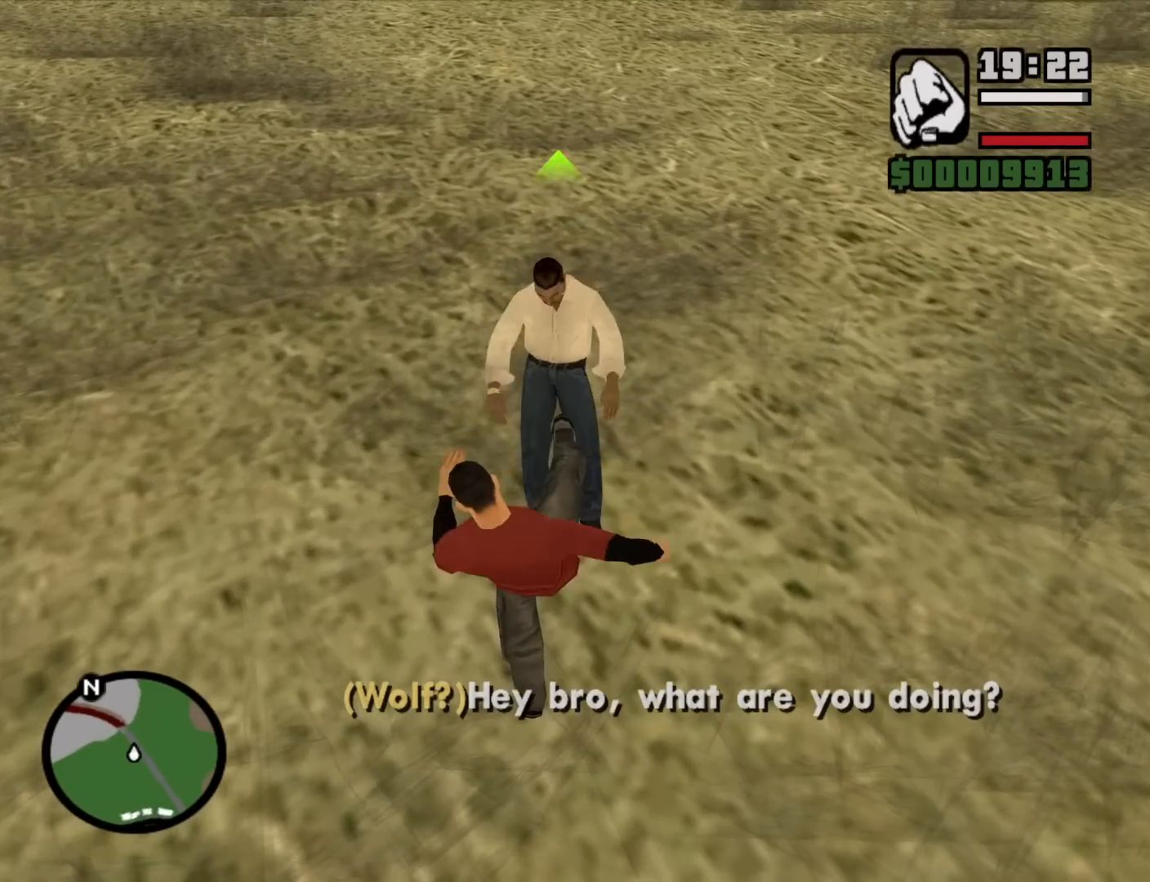
{"keys": [], "mouse": ["right"], "events": [[17, "f", "up"], [100, "f", "down"], [200, "f", "up"], [334, "f", "down"], [434, "f", "up"]]}
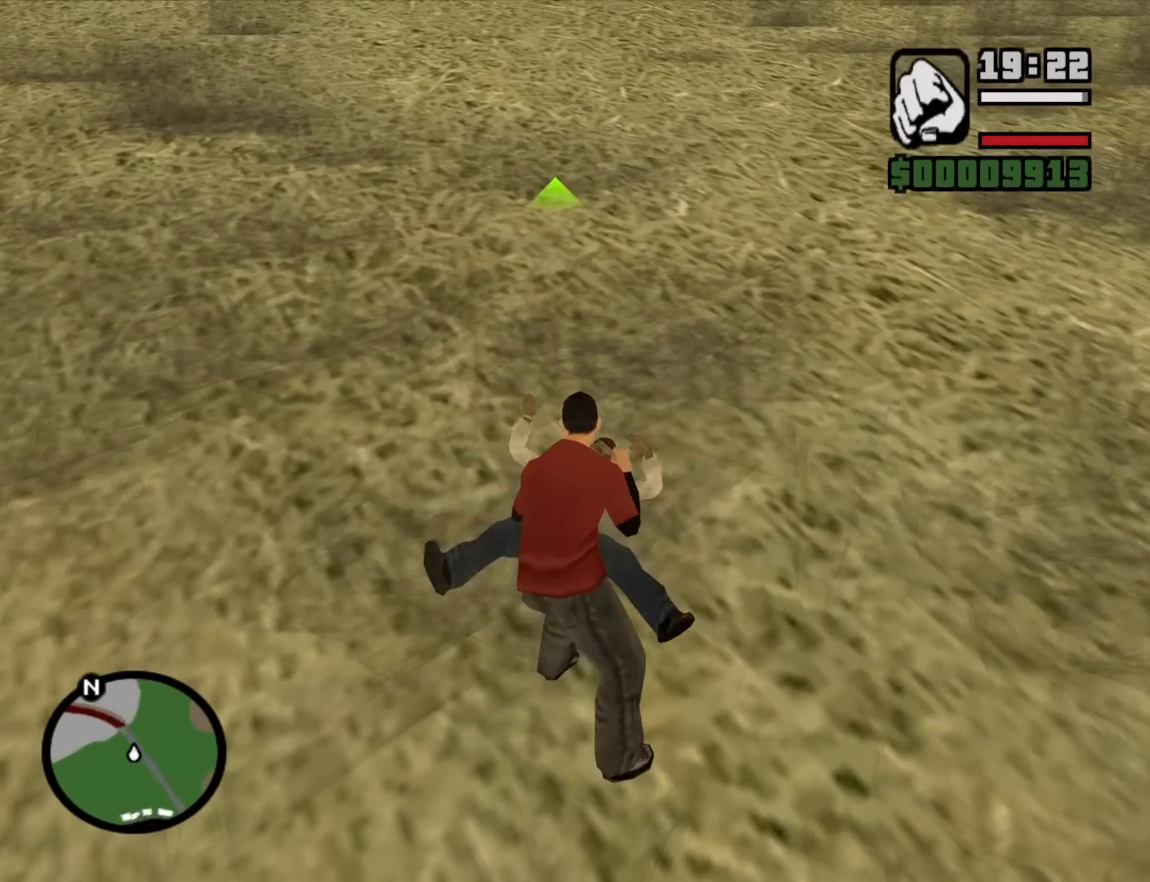
{"keys": [], "mouse": ["right"], "events": [[17, "f", "down"], [117, "f", "up"], [217, "f", "down"], [300, "f", "up"], [450, "f", "down"], [500, "f", "up"]]}
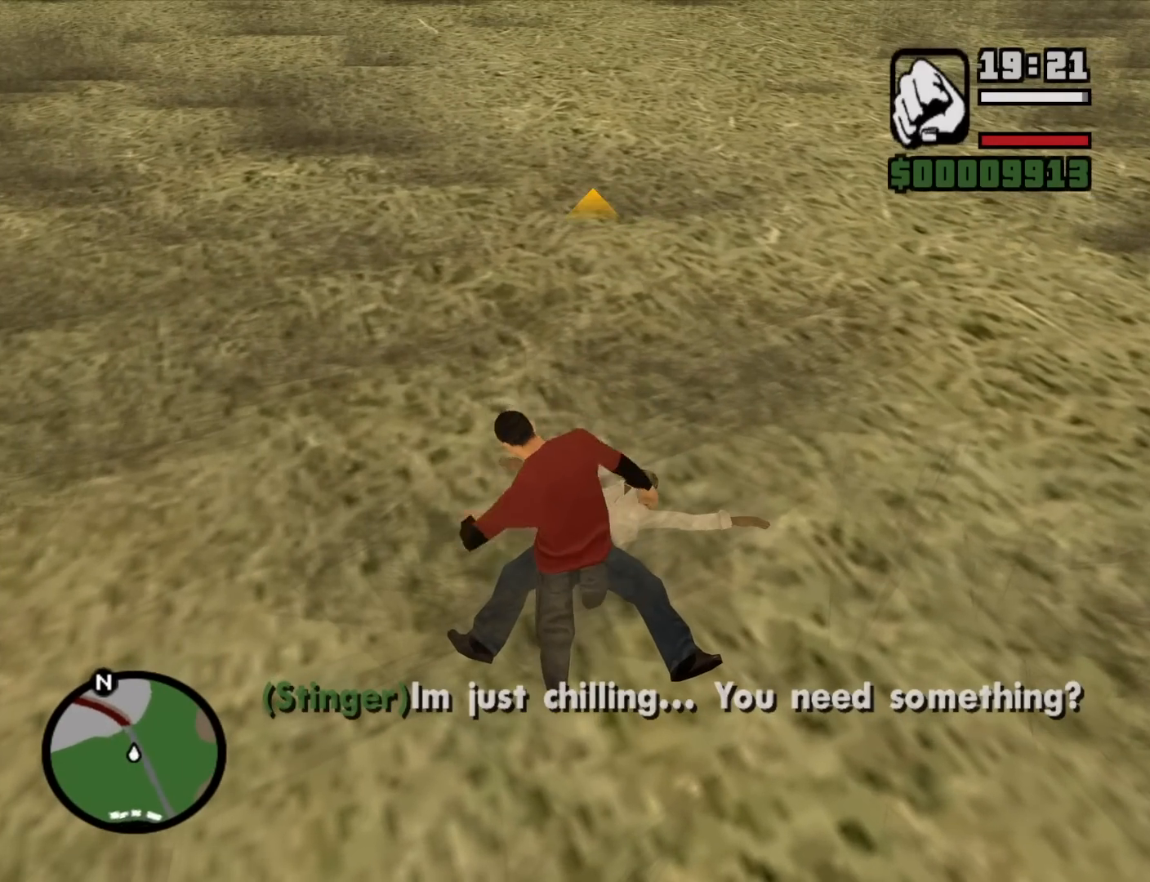
{"keys": ["f"], "mouse": ["right"], "events": [[134, "f", "down"], [184, "f", "up"], [317, "f", "down"], [367, "f", "up"], [500, "f", "down"]]}
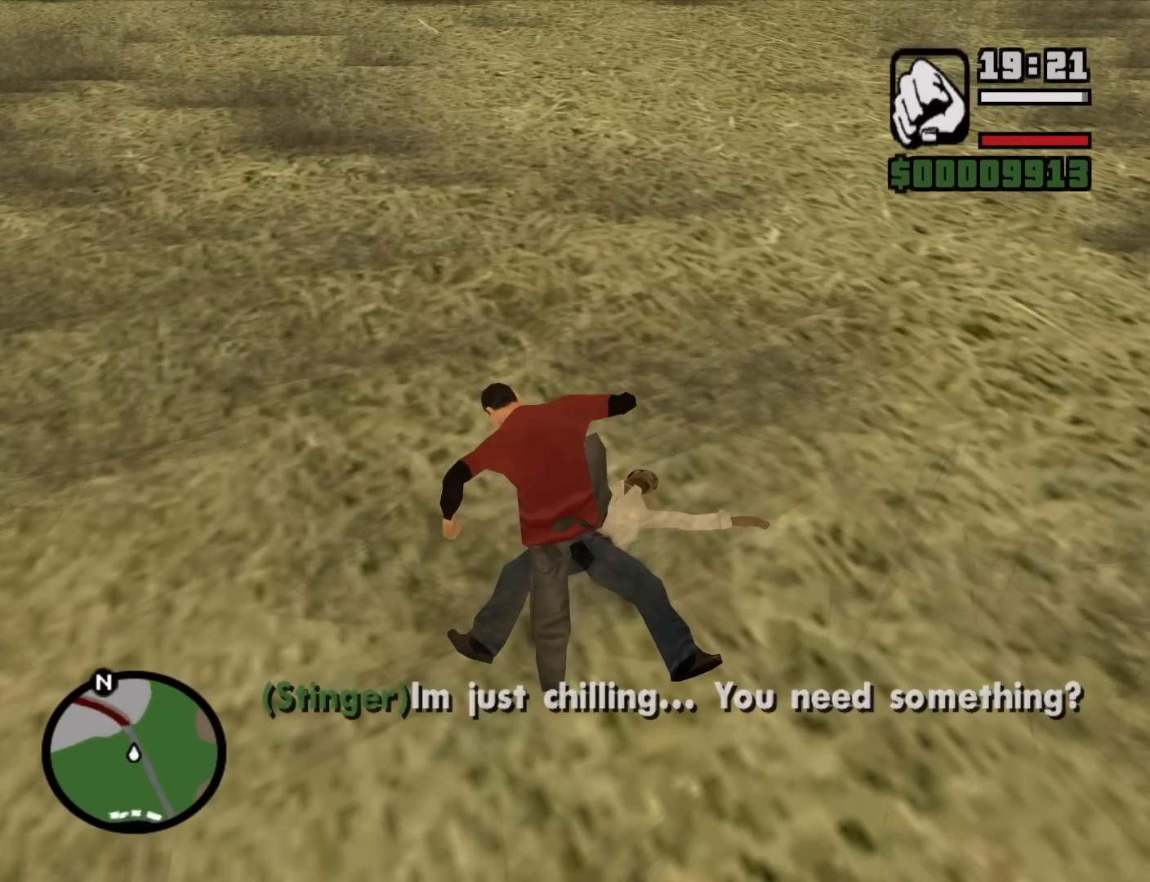
{"keys": [], "mouse": [], "events": [[50, "f", "up"], [200, "f", "down"], [250, "f", "up"], [384, "f", "down"], [434, "f", "up"], [434, "mouse_right", "up"]]}